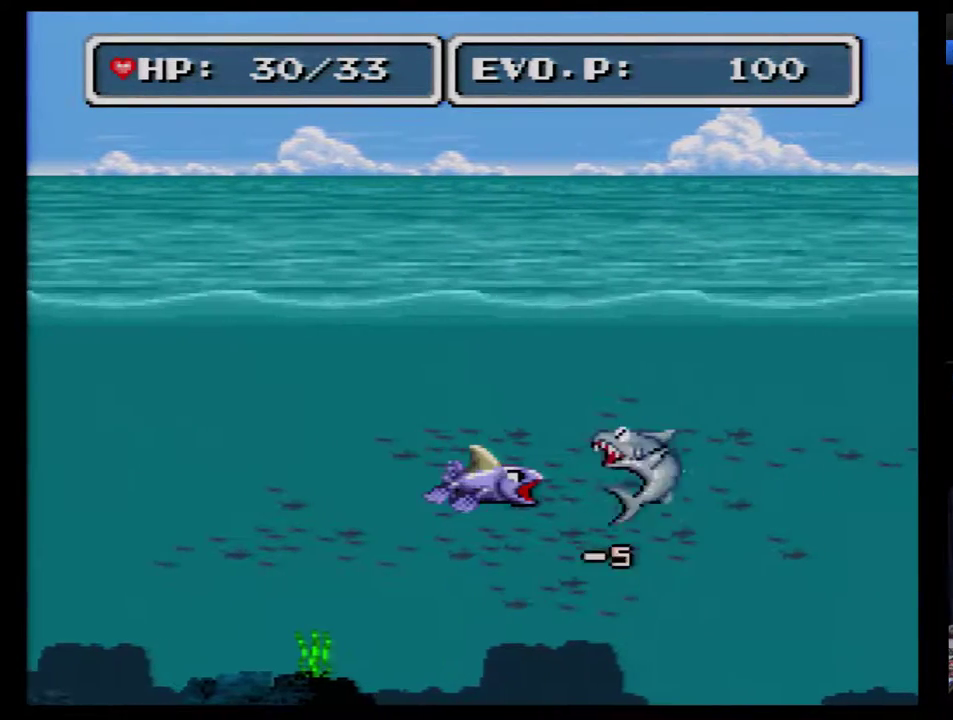
Gameplay with a controller (Nintendo layout); each line is a JSON object with the inputs held at the frame after it. "events" lists button and stick changes between this image and that frame as [ms after this image, input, new state], when the widget could be followed in between. Not read: B L3 R3.
{"buttons": ["DPAD_RIGHT"], "events": [[133, "DPAD_RIGHT", "up"], [283, "DPAD_RIGHT", "down"]]}
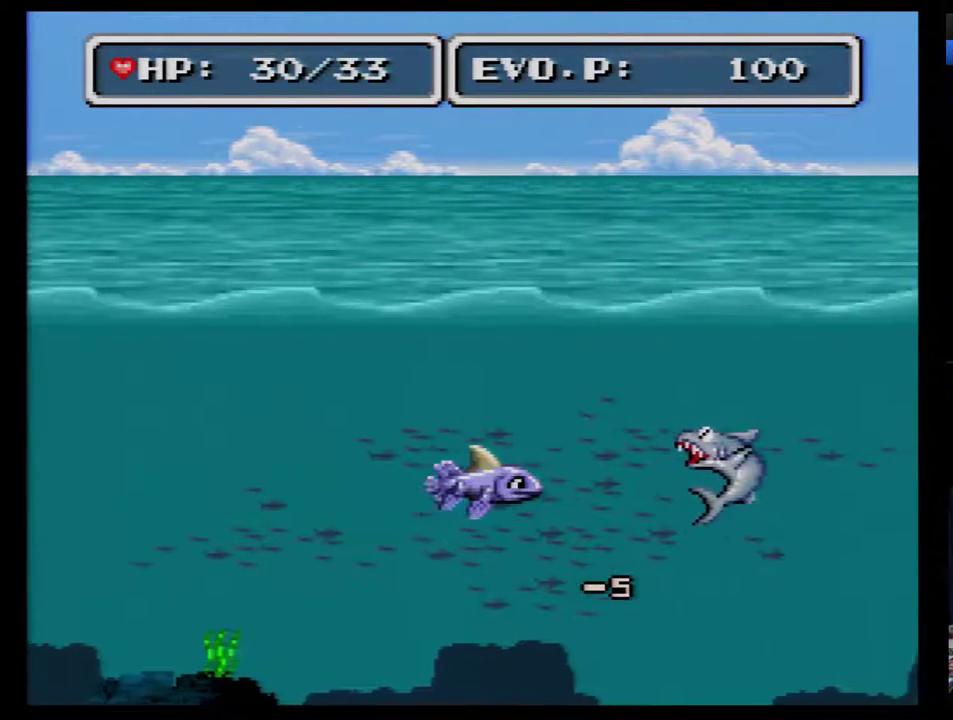
{"buttons": [], "events": [[467, "DPAD_RIGHT", "up"]]}
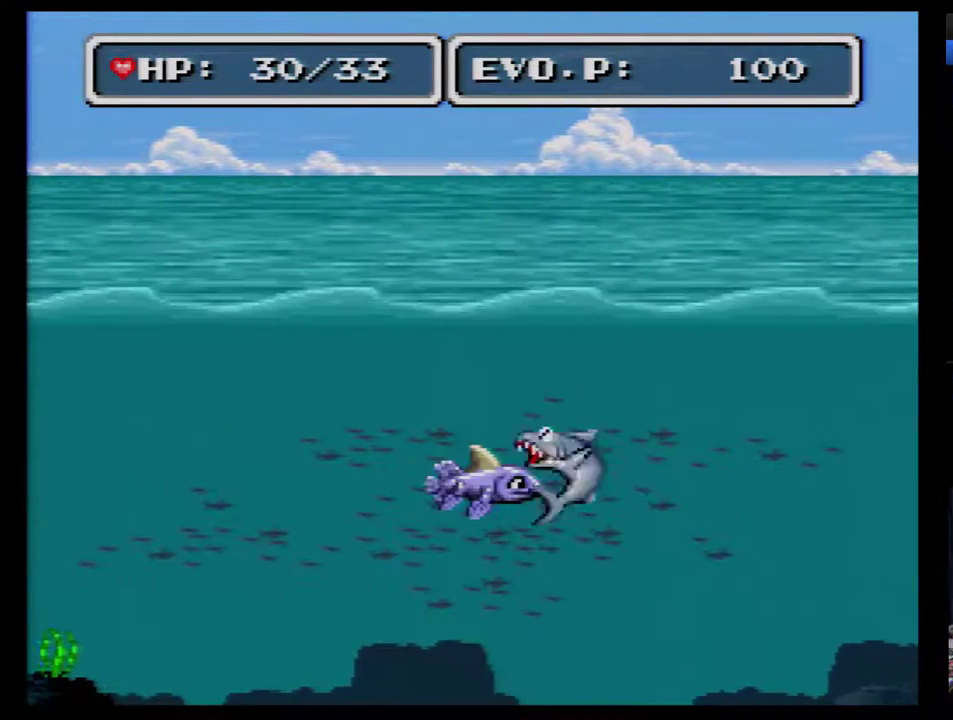
{"buttons": [], "events": [[283, "Y", "down"], [500, "Y", "up"]]}
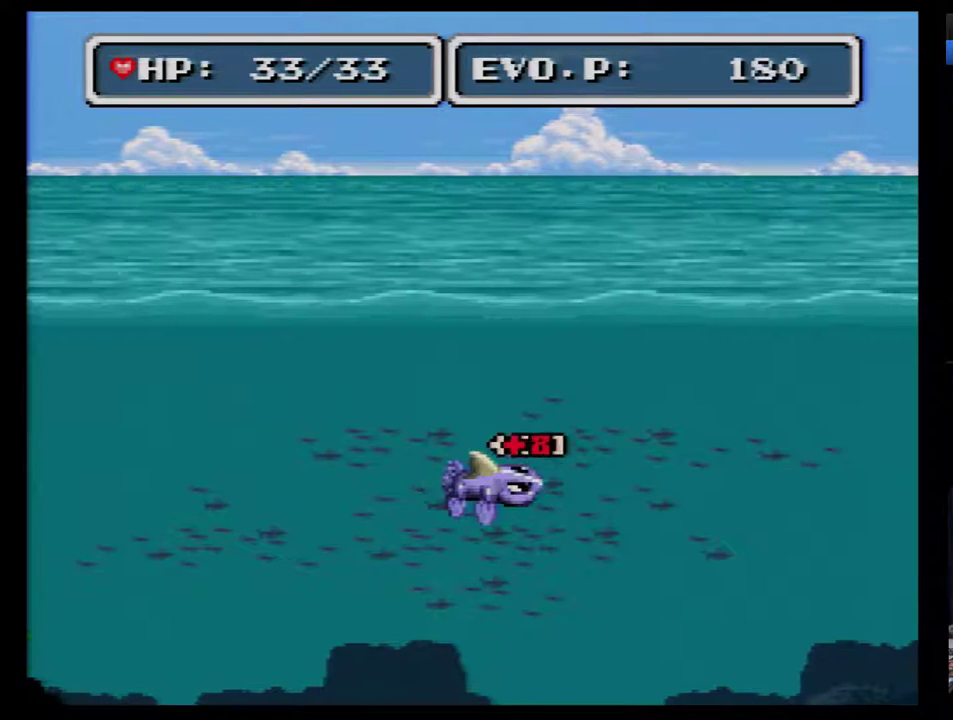
{"buttons": ["DPAD_UP", "DPAD_RIGHT"], "events": [[183, "DPAD_RIGHT", "down"], [183, "DPAD_UP", "down"]]}
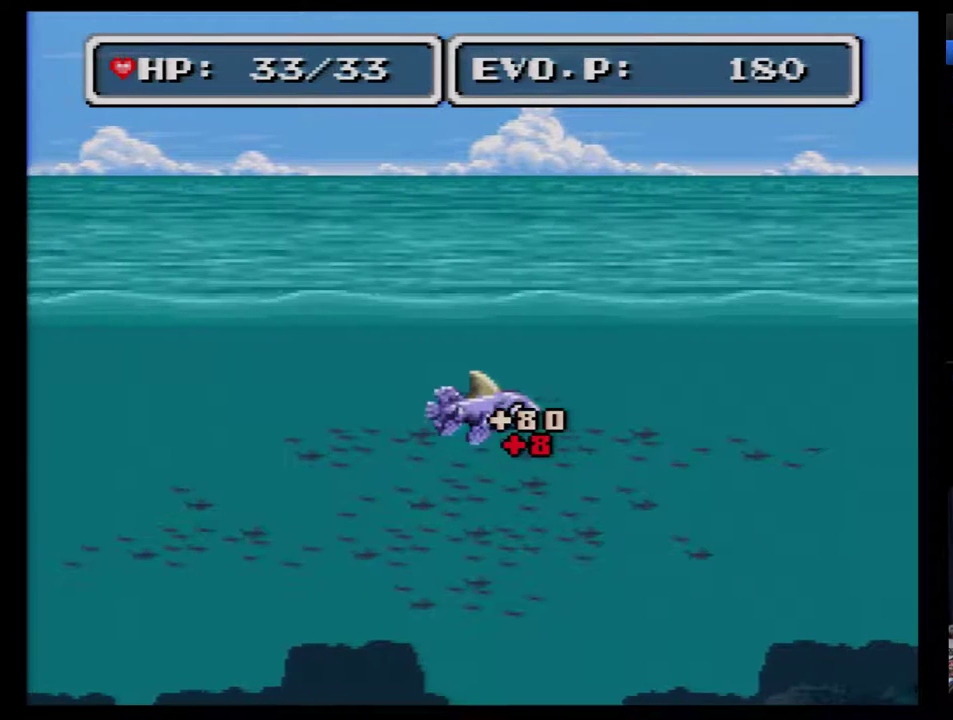
{"buttons": ["DPAD_RIGHT"], "events": [[333, "DPAD_RIGHT", "up"], [333, "DPAD_UP", "up"], [433, "DPAD_RIGHT", "down"]]}
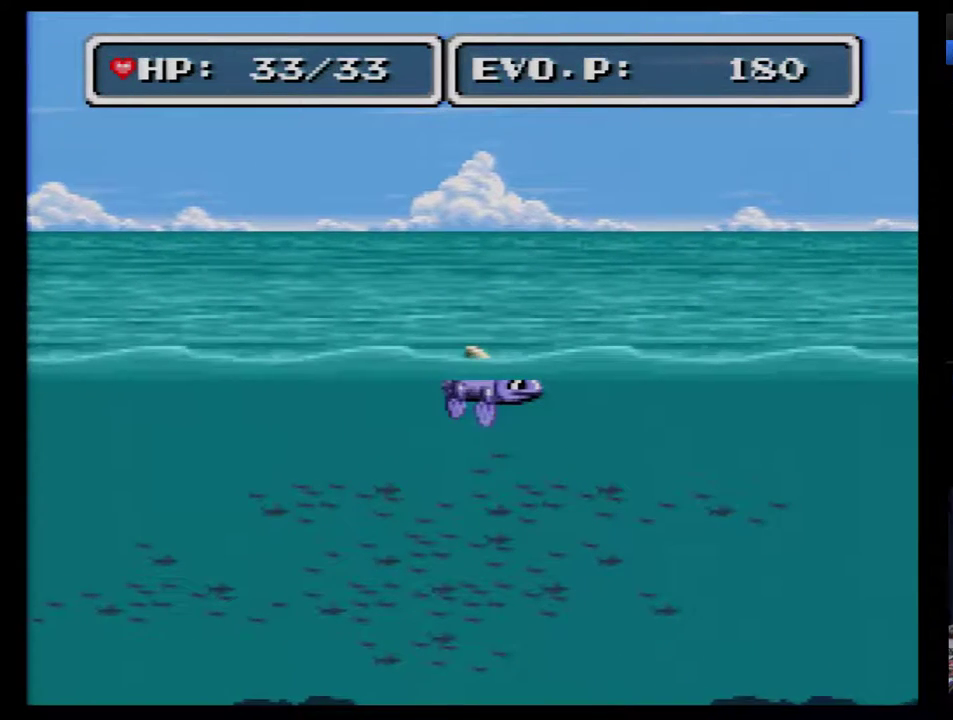
{"buttons": ["DPAD_RIGHT"], "events": []}
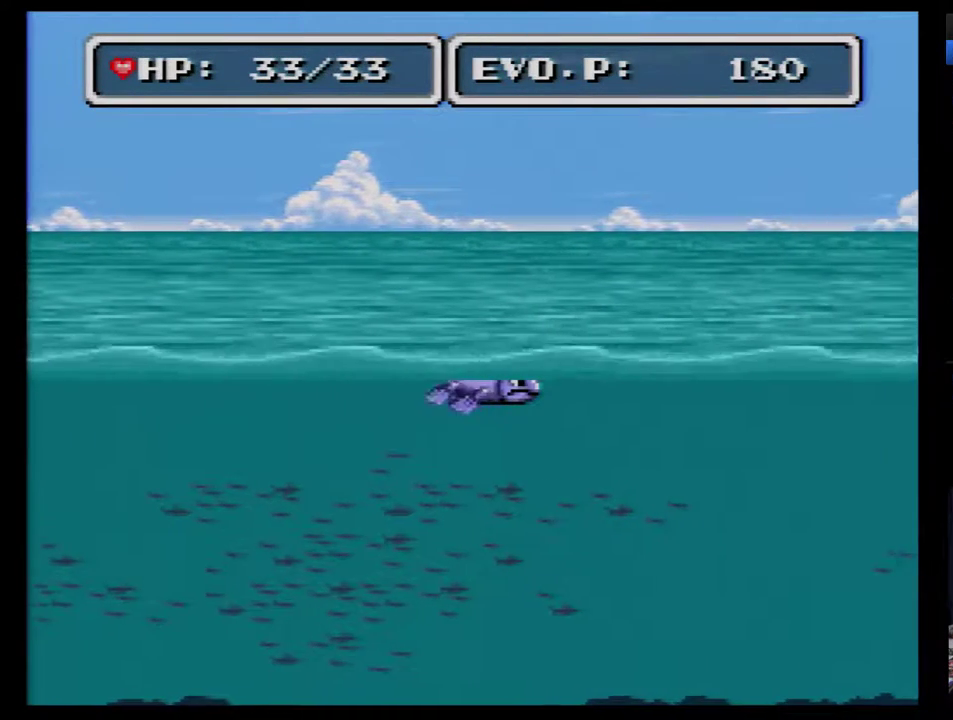
{"buttons": ["DPAD_RIGHT"], "events": []}
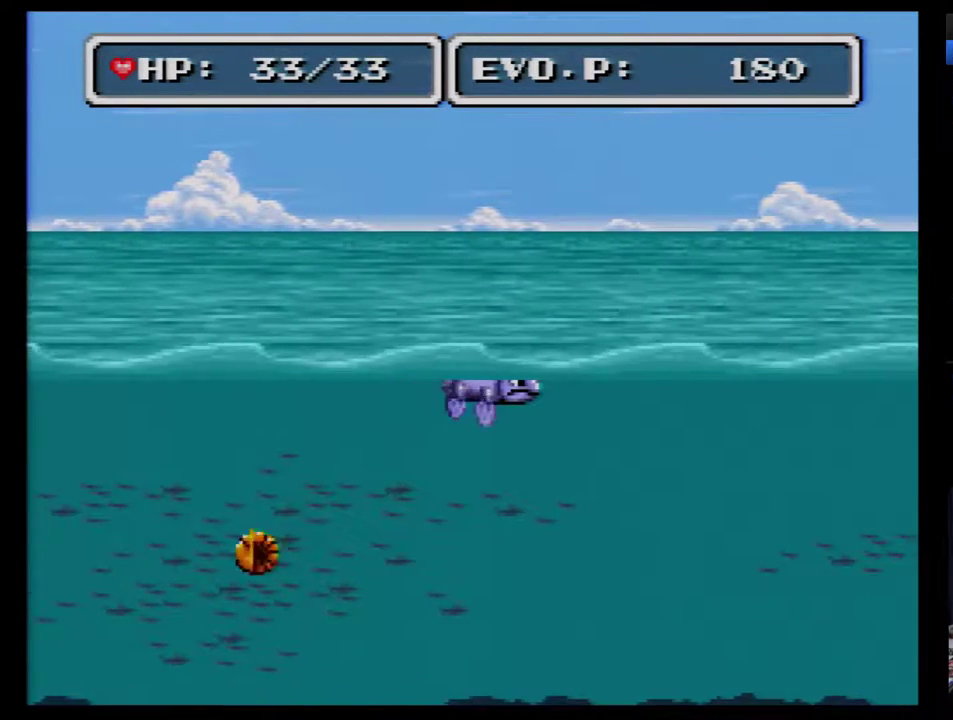
{"buttons": ["DPAD_RIGHT"], "events": []}
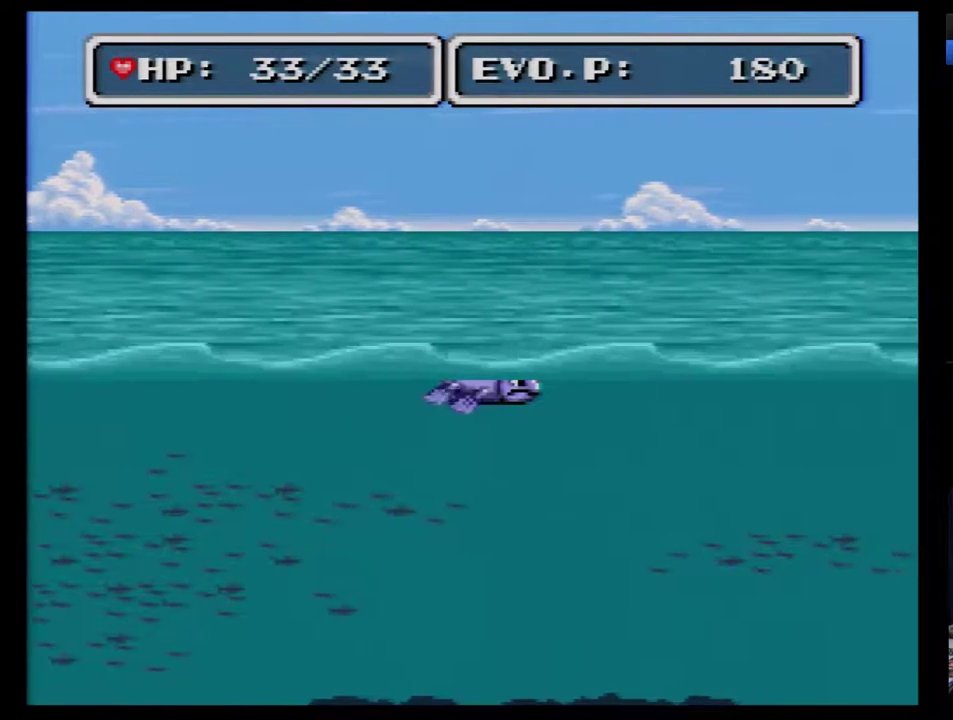
{"buttons": ["DPAD_RIGHT"], "events": []}
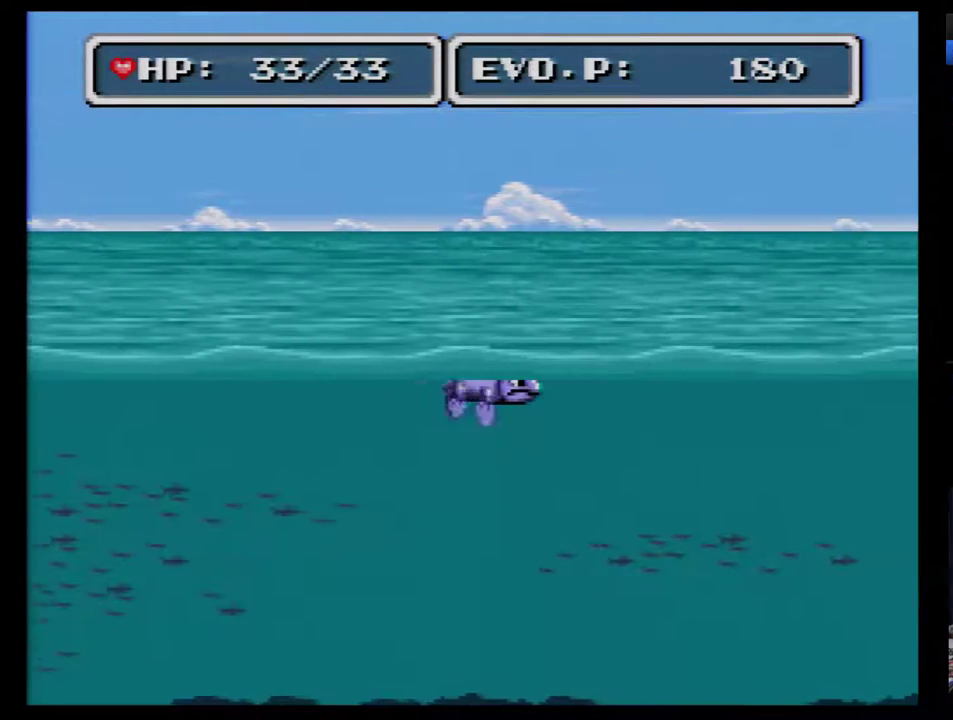
{"buttons": ["DPAD_RIGHT"], "events": []}
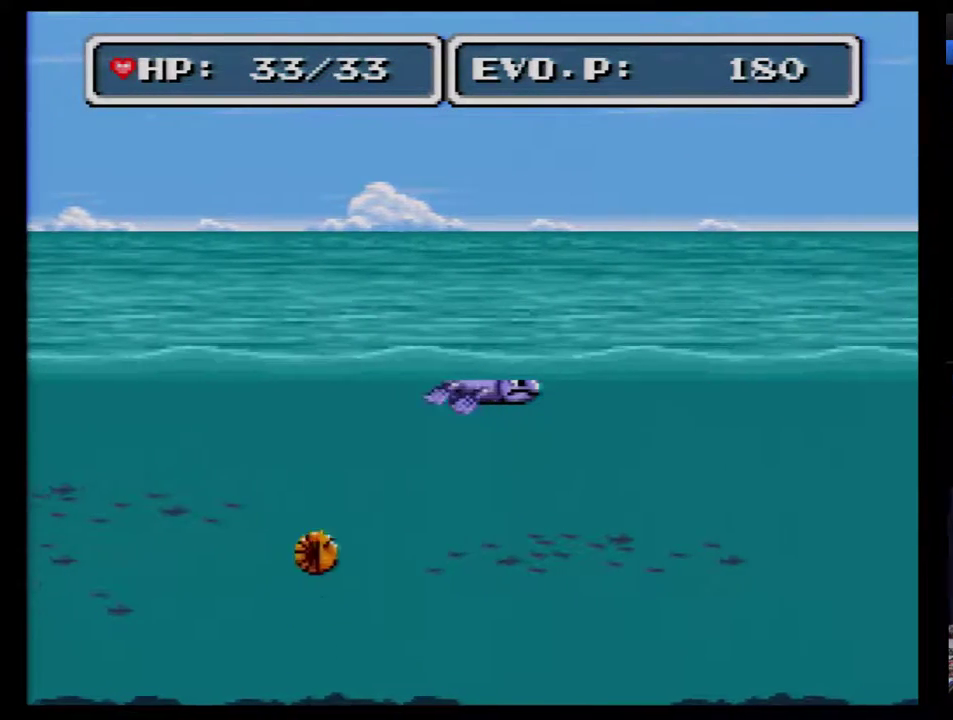
{"buttons": ["DPAD_RIGHT"], "events": []}
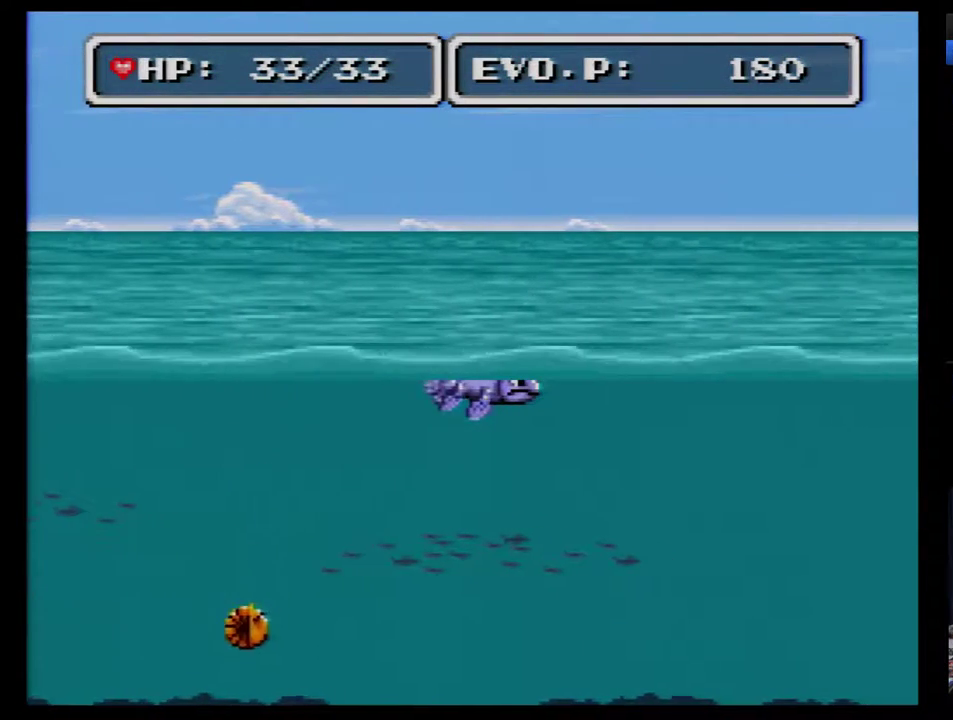
{"buttons": ["DPAD_RIGHT"], "events": []}
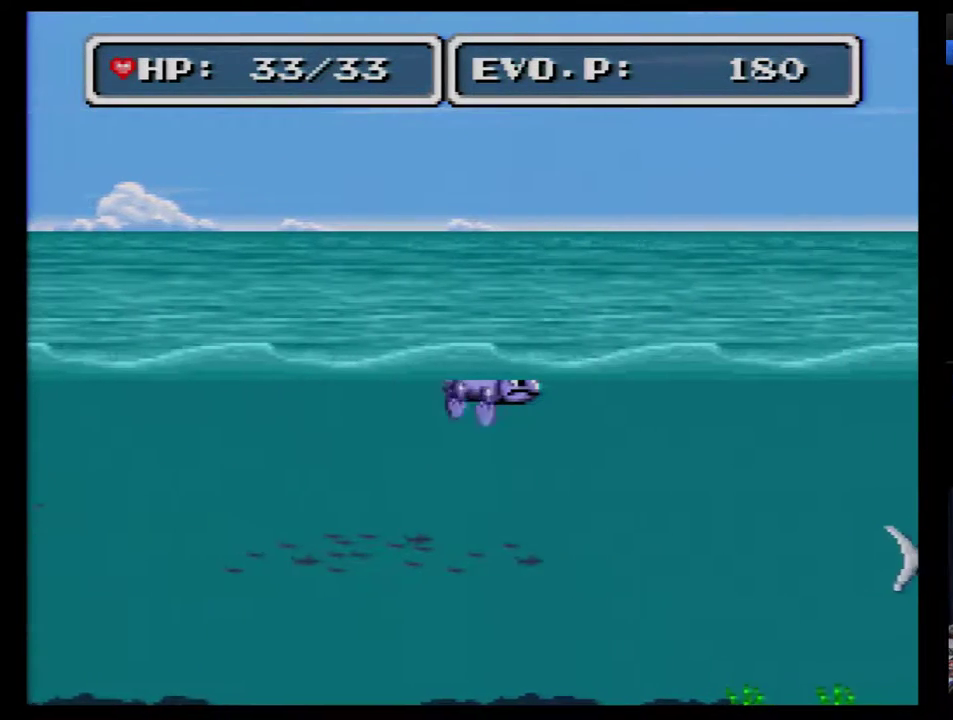
{"buttons": ["DPAD_RIGHT"], "events": []}
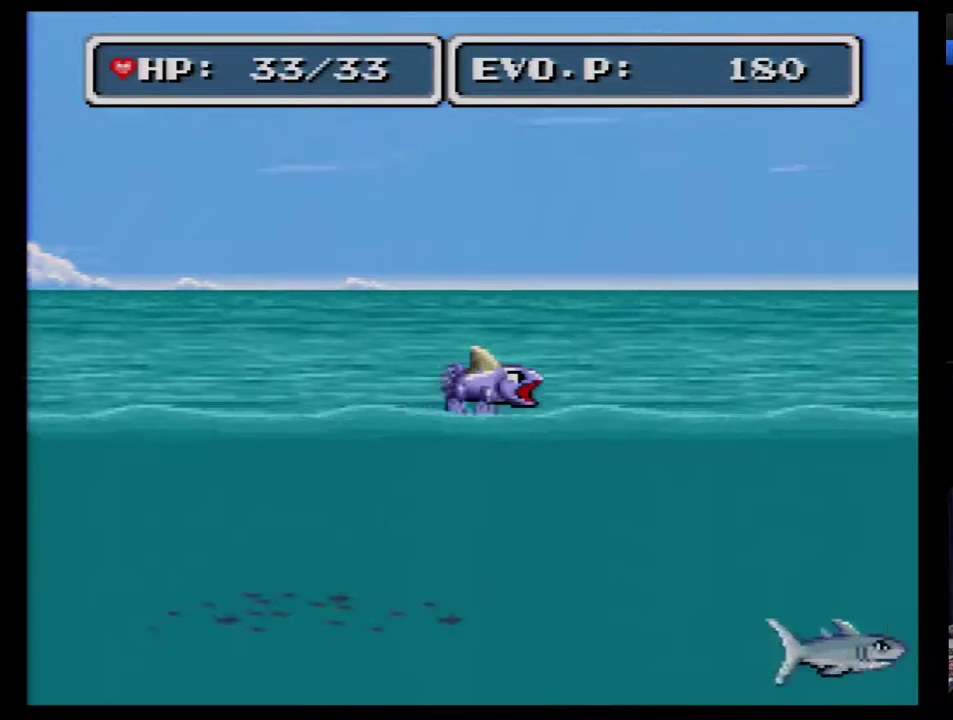
{"buttons": ["DPAD_RIGHT"], "events": []}
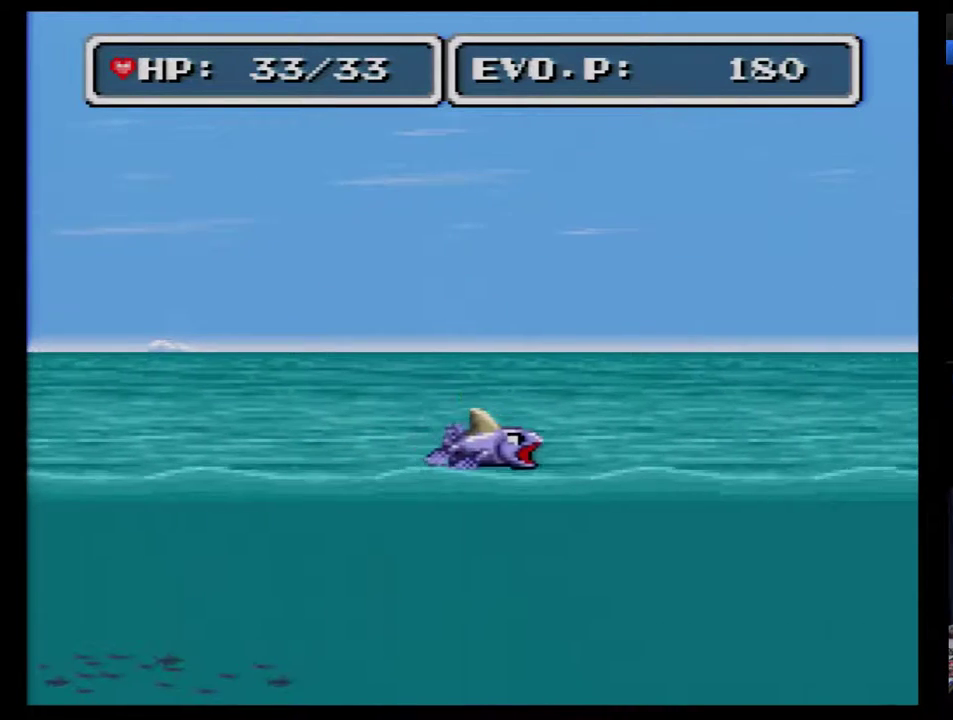
{"buttons": ["DPAD_RIGHT"], "events": []}
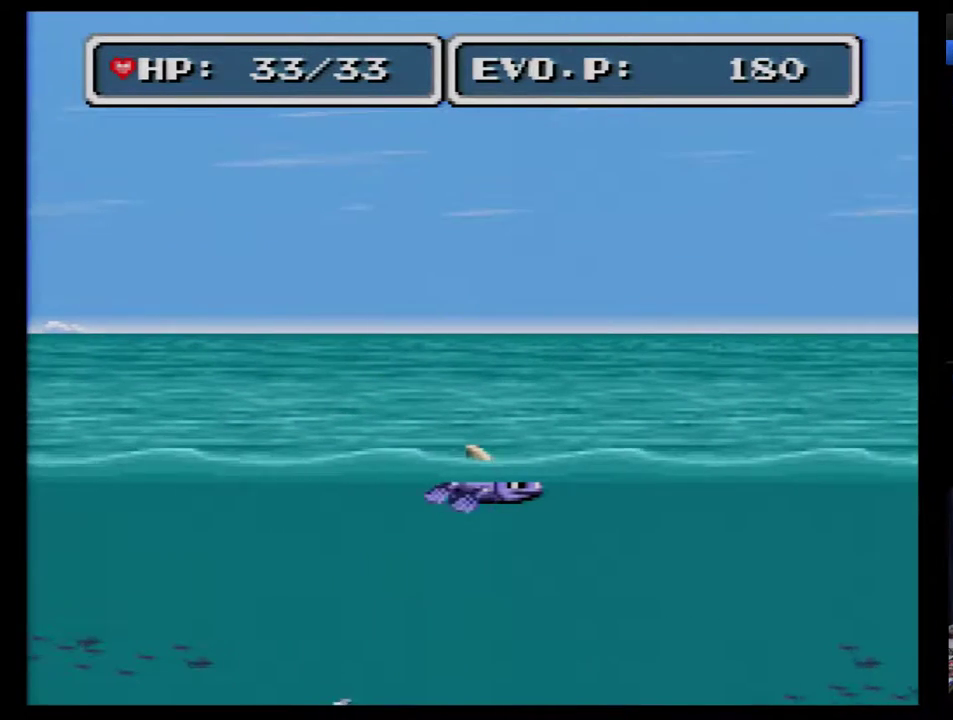
{"buttons": ["DPAD_RIGHT"], "events": [[117, "DPAD_RIGHT", "up"], [183, "DPAD_DOWN", "down"], [433, "DPAD_RIGHT", "down"], [500, "DPAD_DOWN", "up"]]}
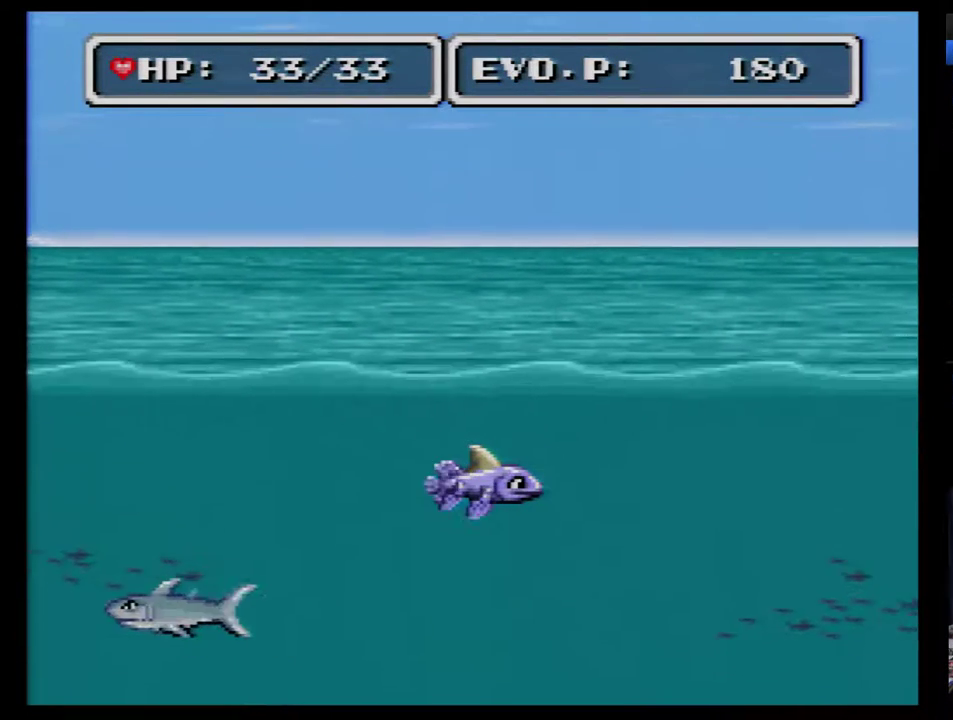
{"buttons": ["DPAD_DOWN", "DPAD_RIGHT"], "events": [[283, "DPAD_DOWN", "down"]]}
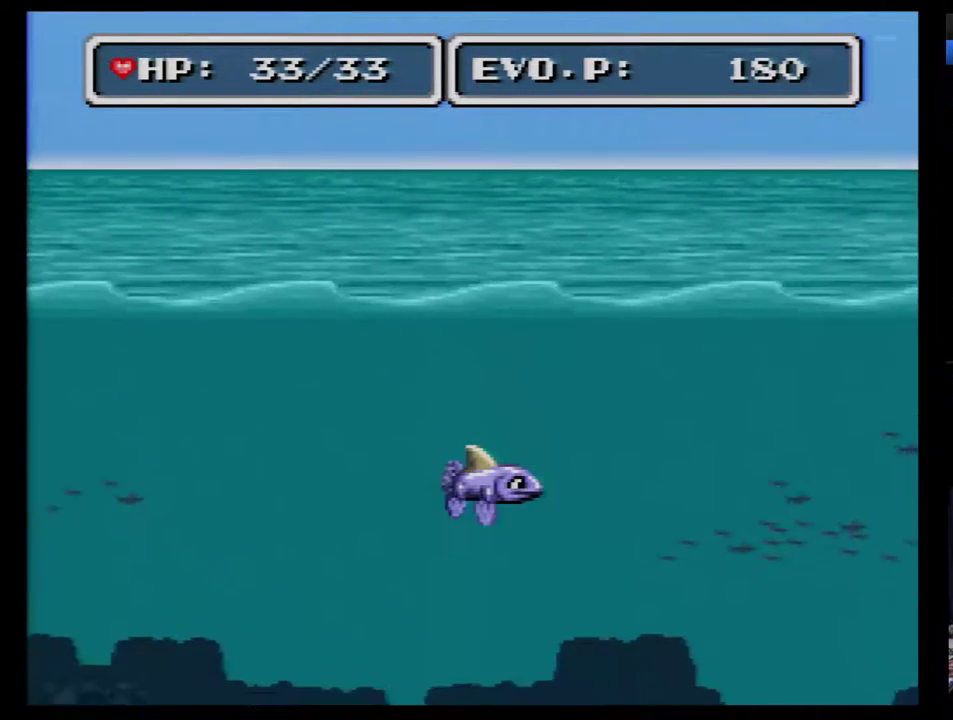
{"buttons": ["DPAD_RIGHT"], "events": [[150, "DPAD_DOWN", "up"], [183, "DPAD_RIGHT", "up"], [250, "DPAD_RIGHT", "down"], [300, "DPAD_RIGHT", "up"], [367, "DPAD_RIGHT", "down"]]}
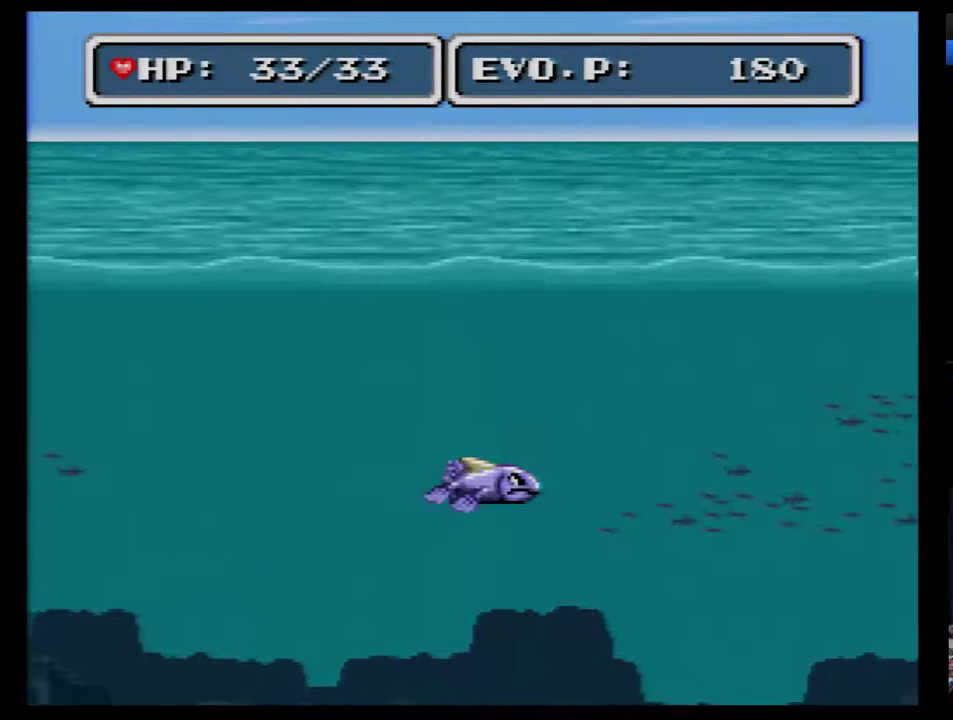
{"buttons": ["DPAD_RIGHT"], "events": []}
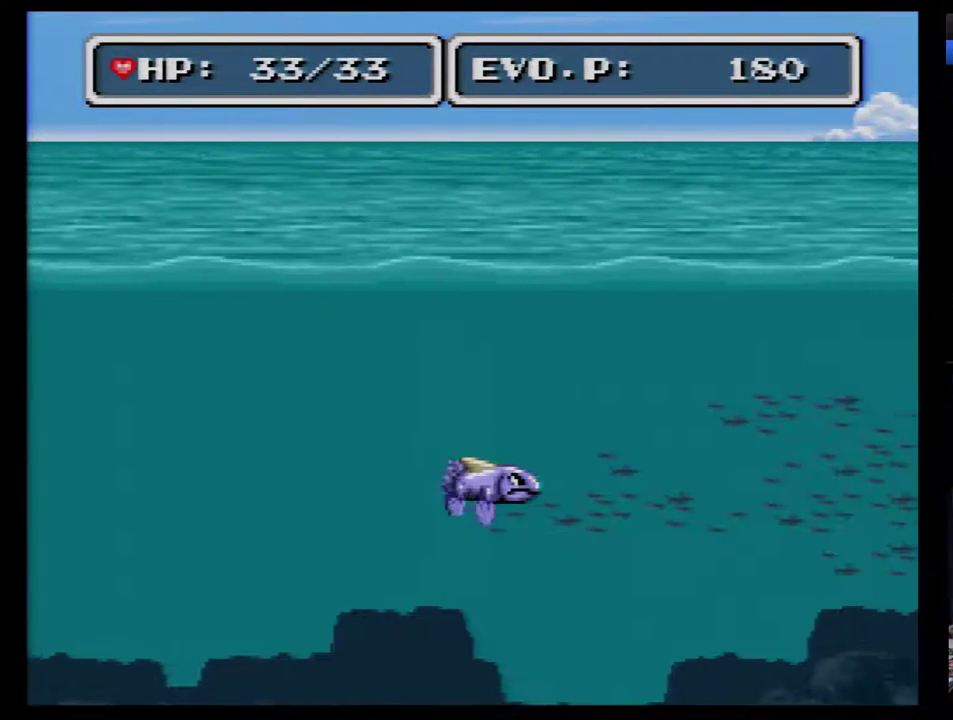
{"buttons": ["DPAD_RIGHT"], "events": []}
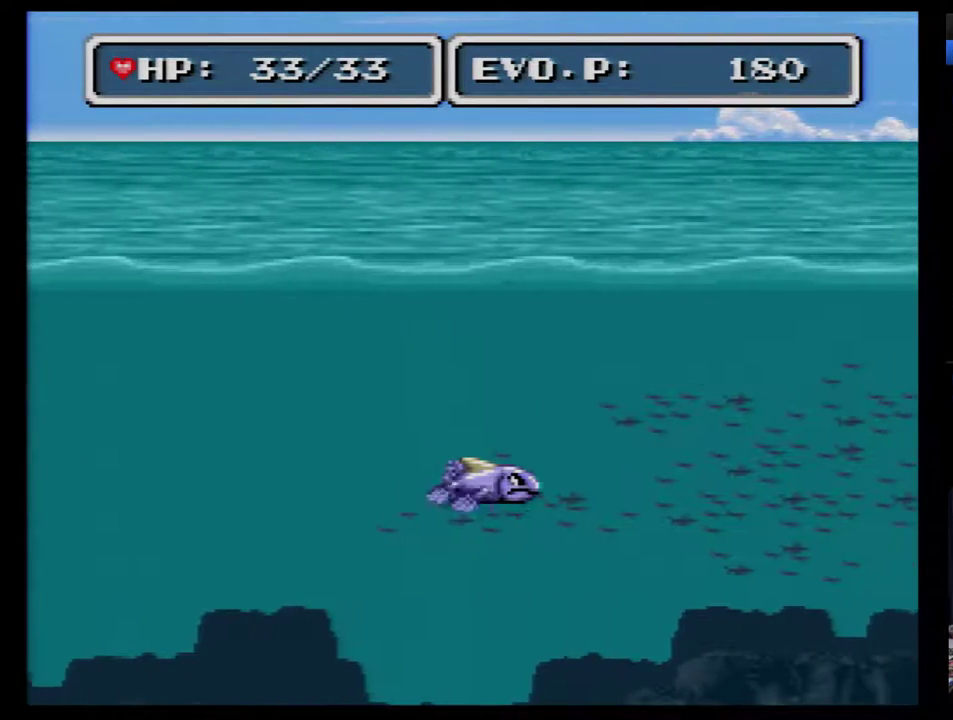
{"buttons": ["DPAD_RIGHT"], "events": []}
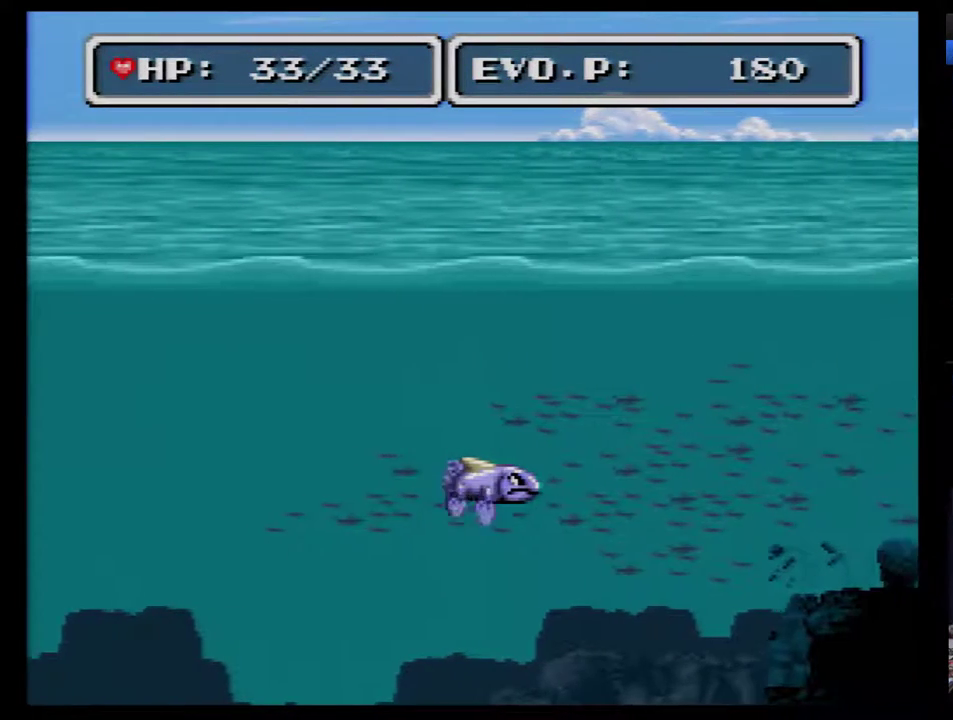
{"buttons": ["DPAD_DOWN", "DPAD_RIGHT"], "events": [[50, "DPAD_DOWN", "down"]]}
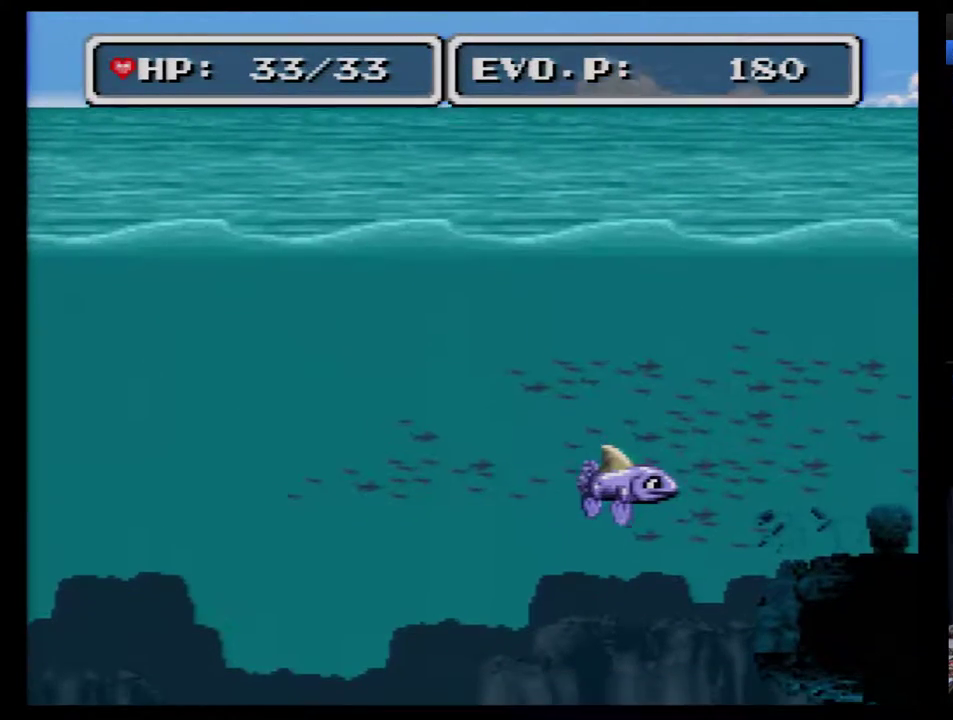
{"buttons": ["DPAD_DOWN", "DPAD_LEFT"], "events": [[150, "DPAD_RIGHT", "up"], [250, "DPAD_LEFT", "down"]]}
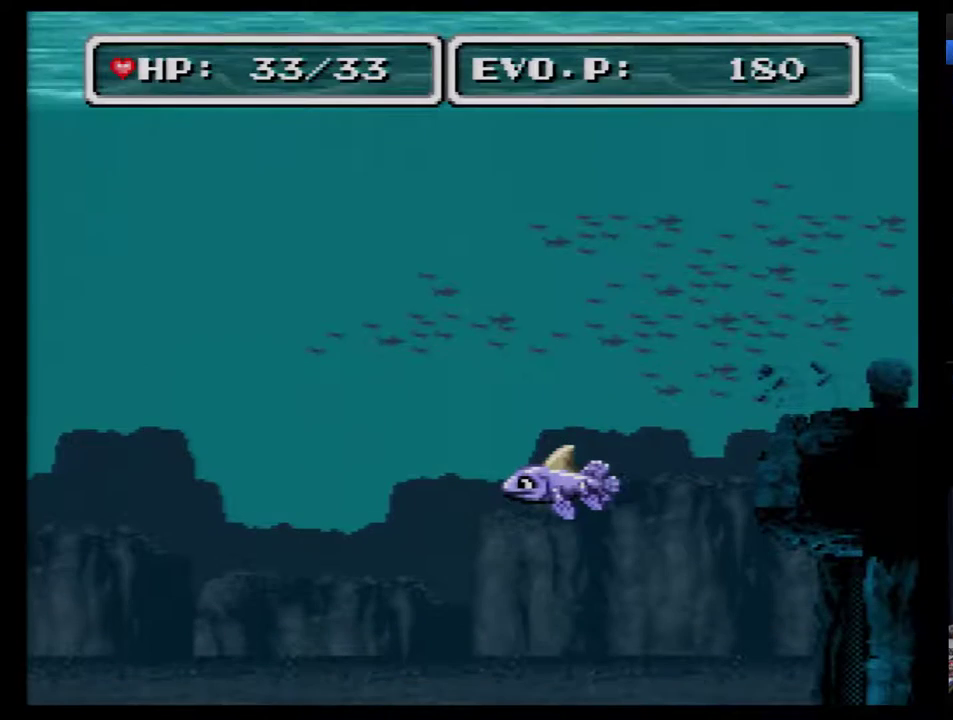
{"buttons": [], "events": [[150, "DPAD_DOWN", "up"], [217, "DPAD_DOWN", "down"], [433, "DPAD_DOWN", "up"], [500, "DPAD_LEFT", "up"]]}
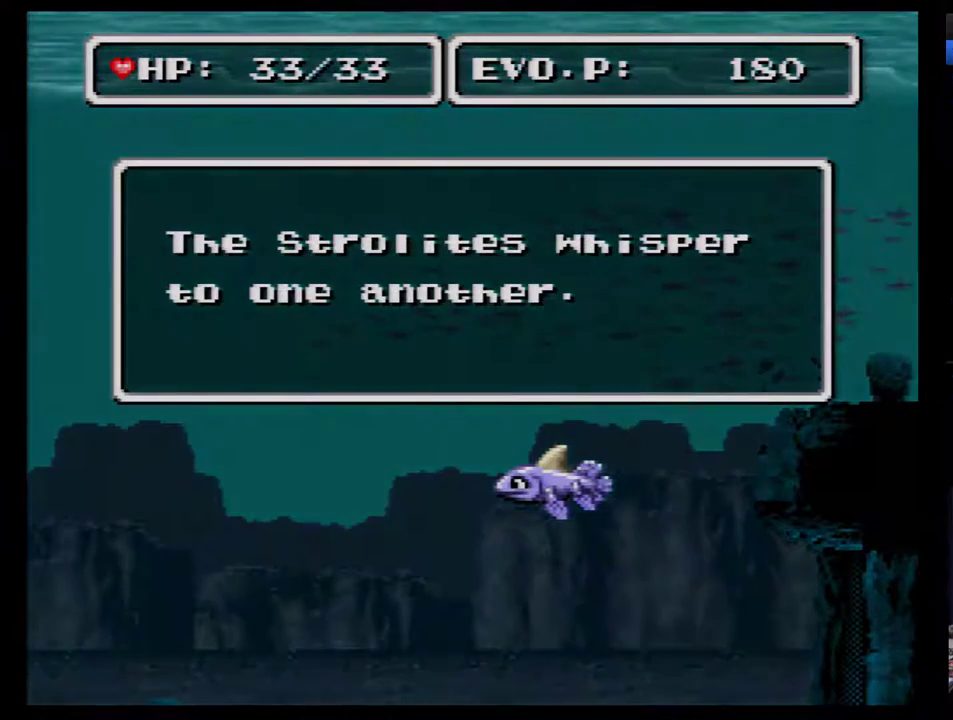
{"buttons": ["DPAD_DOWN"], "events": [[117, "DPAD_DOWN", "down"]]}
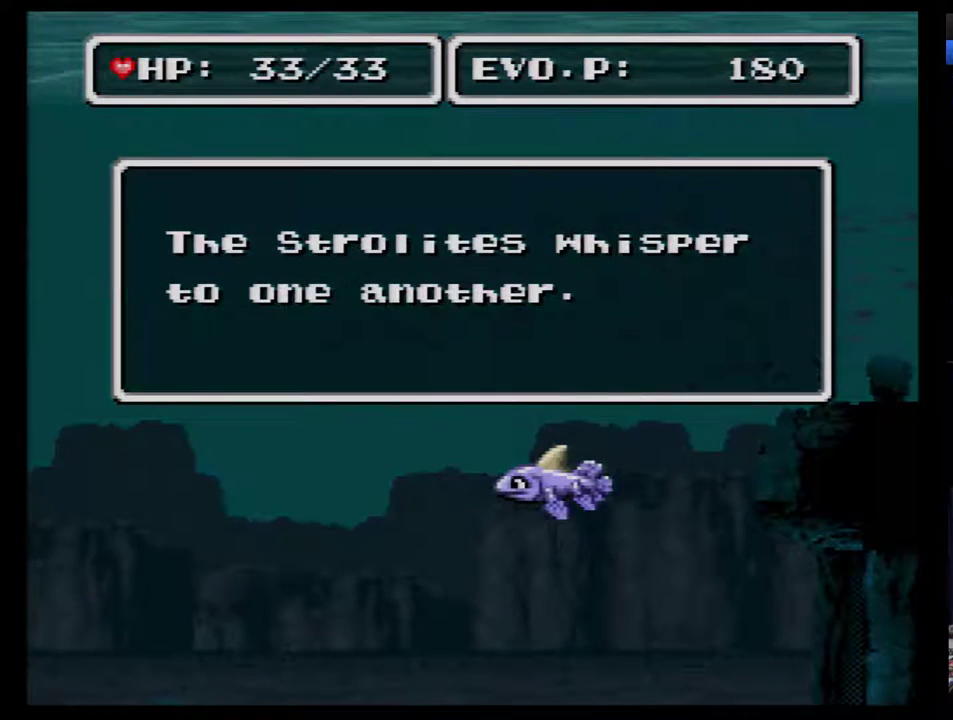
{"buttons": ["DPAD_DOWN"], "events": []}
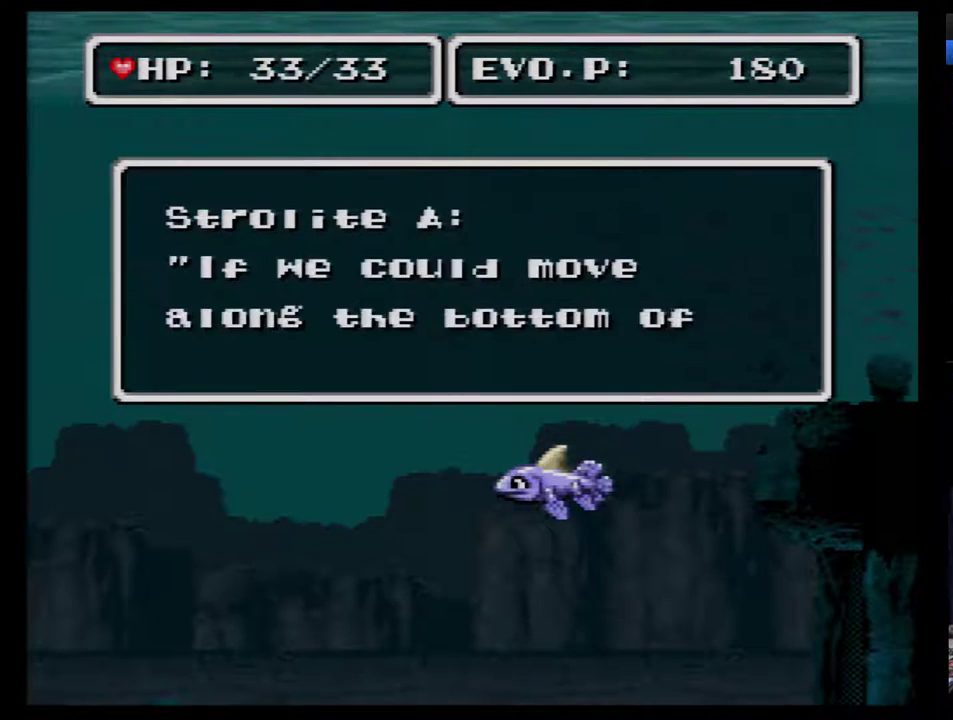
{"buttons": ["DPAD_DOWN"], "events": []}
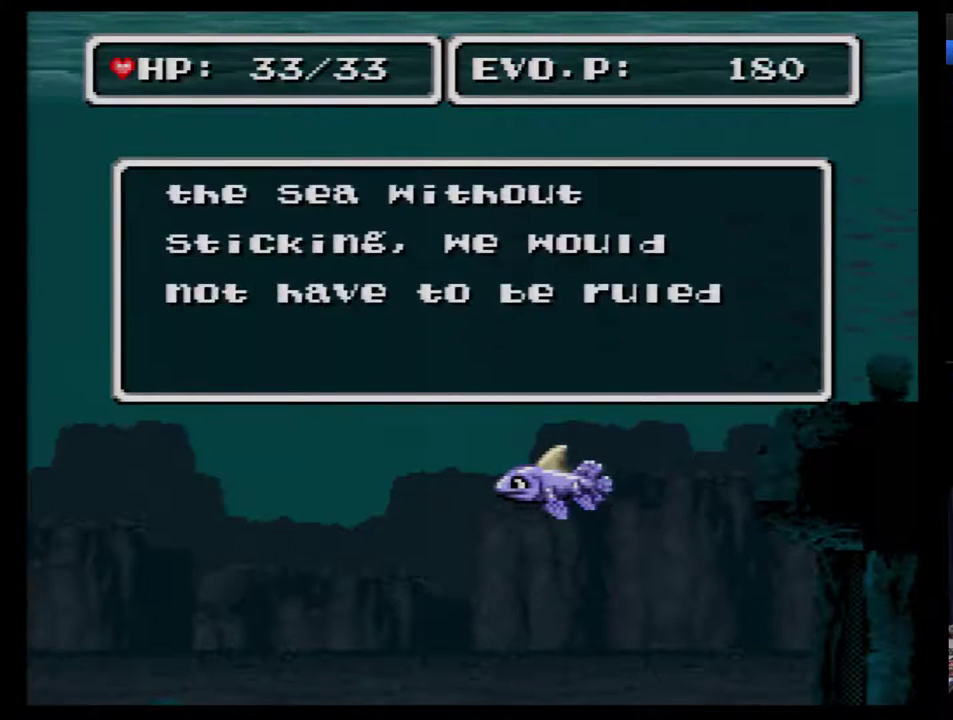
{"buttons": ["DPAD_DOWN"], "events": []}
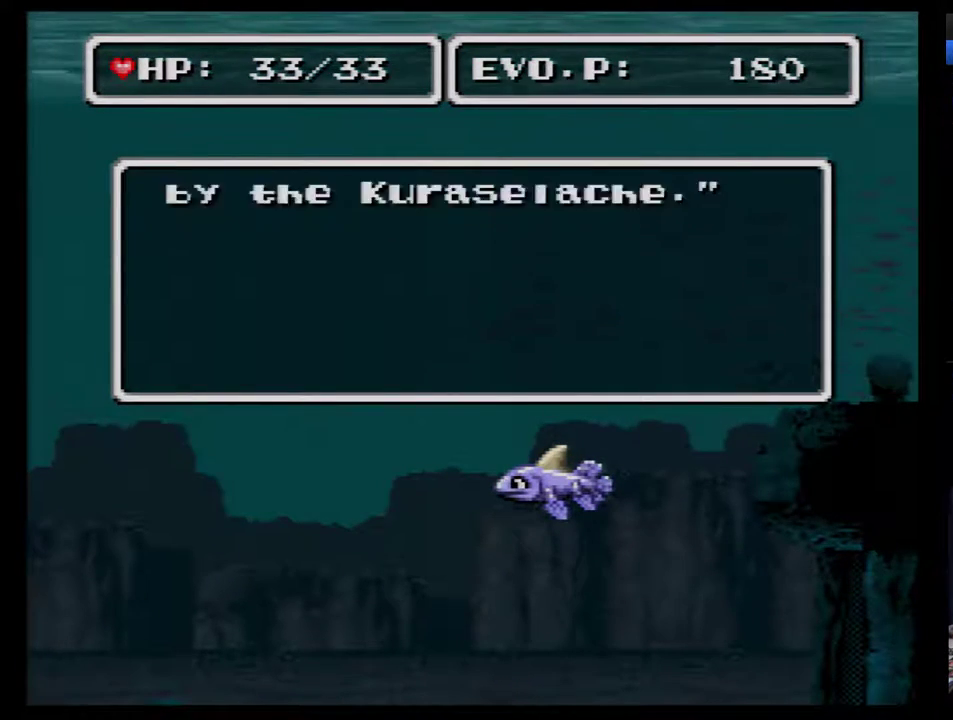
{"buttons": ["DPAD_DOWN"], "events": []}
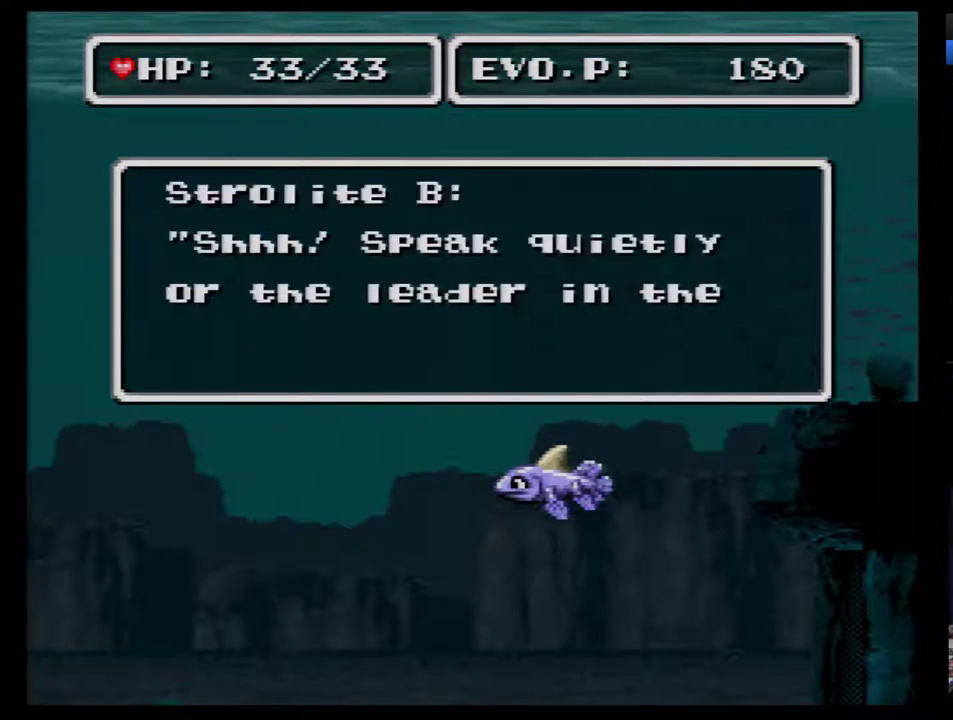
{"buttons": ["DPAD_DOWN"], "events": []}